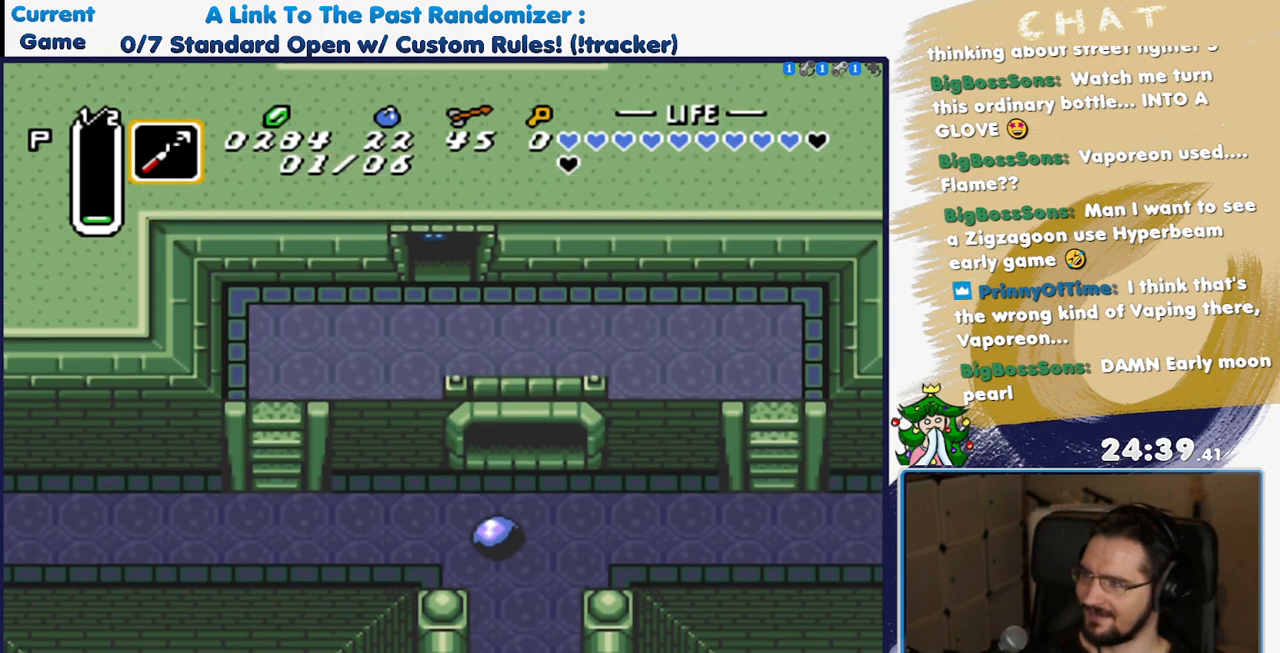
Gameplay with a controller (Nintendo layout); each line is a JSON object with the inputs held at the frame after it (dt_ms = milliseconds from this image to that frame). "events" lists button and stick changes between this image and that frame as [ms after this image, input, new state], when the widget could be followed in between. Not read: L3 R3 SELECT START X.
{"dt_ms": 500, "buttons": [], "events": []}
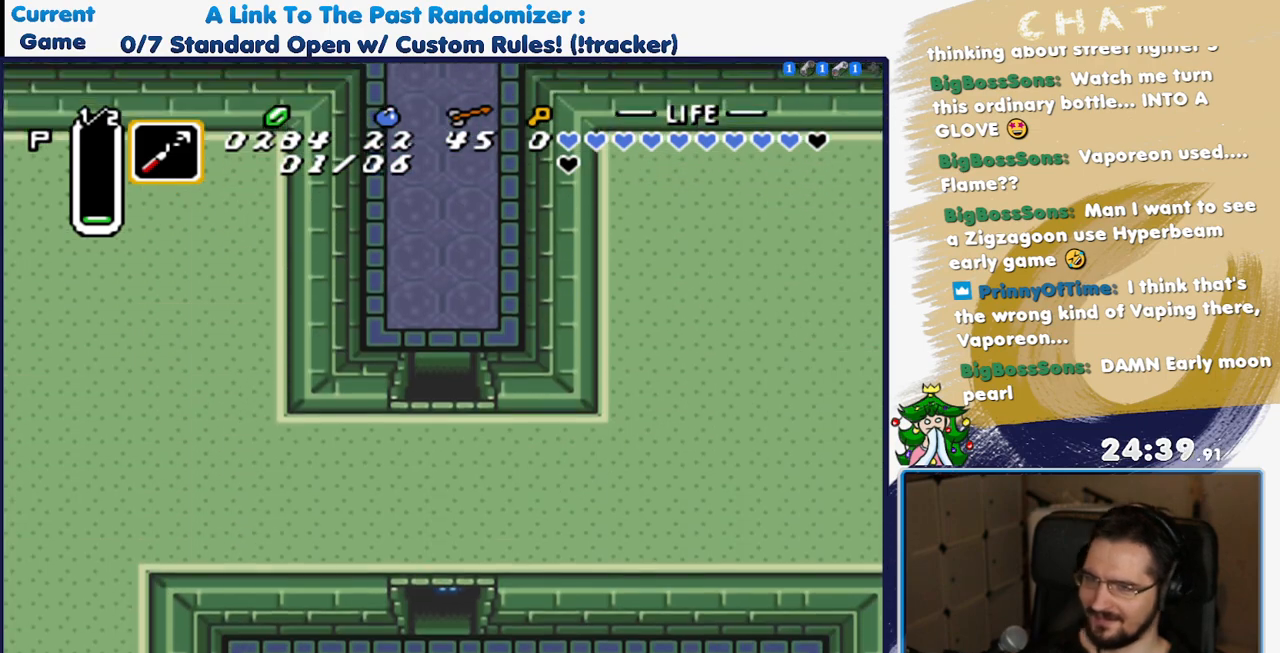
{"dt_ms": 500, "buttons": []}
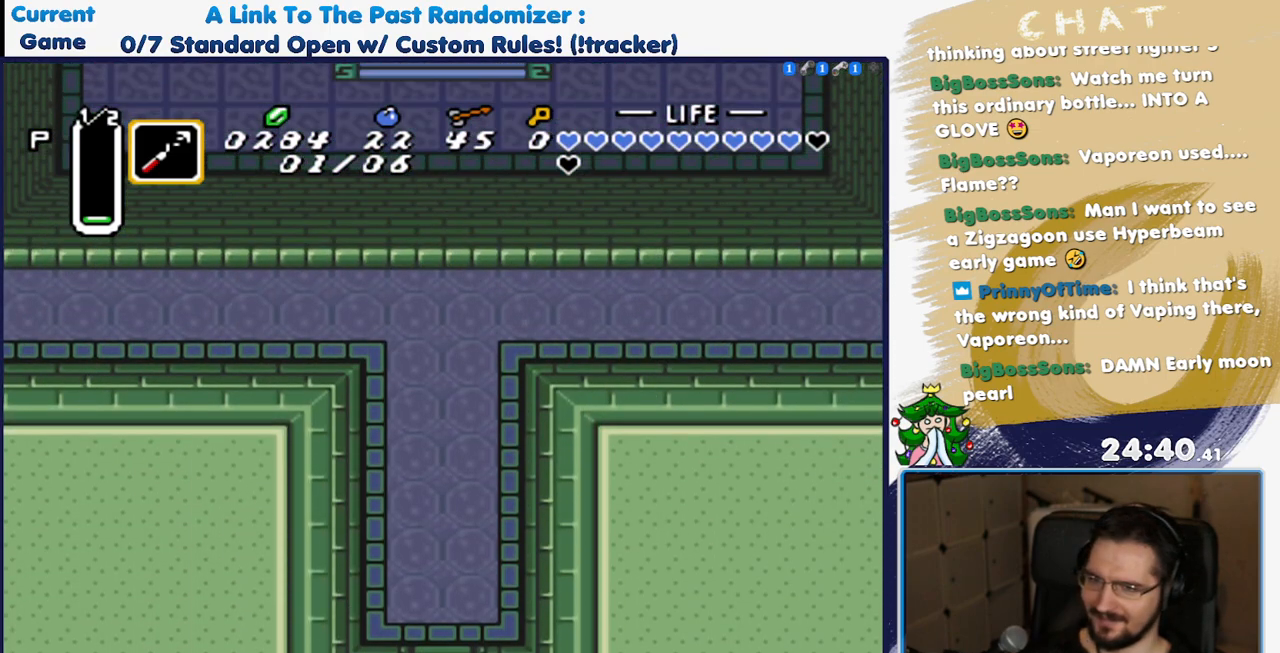
{"dt_ms": 500, "buttons": ["DPAD_RIGHT"]}
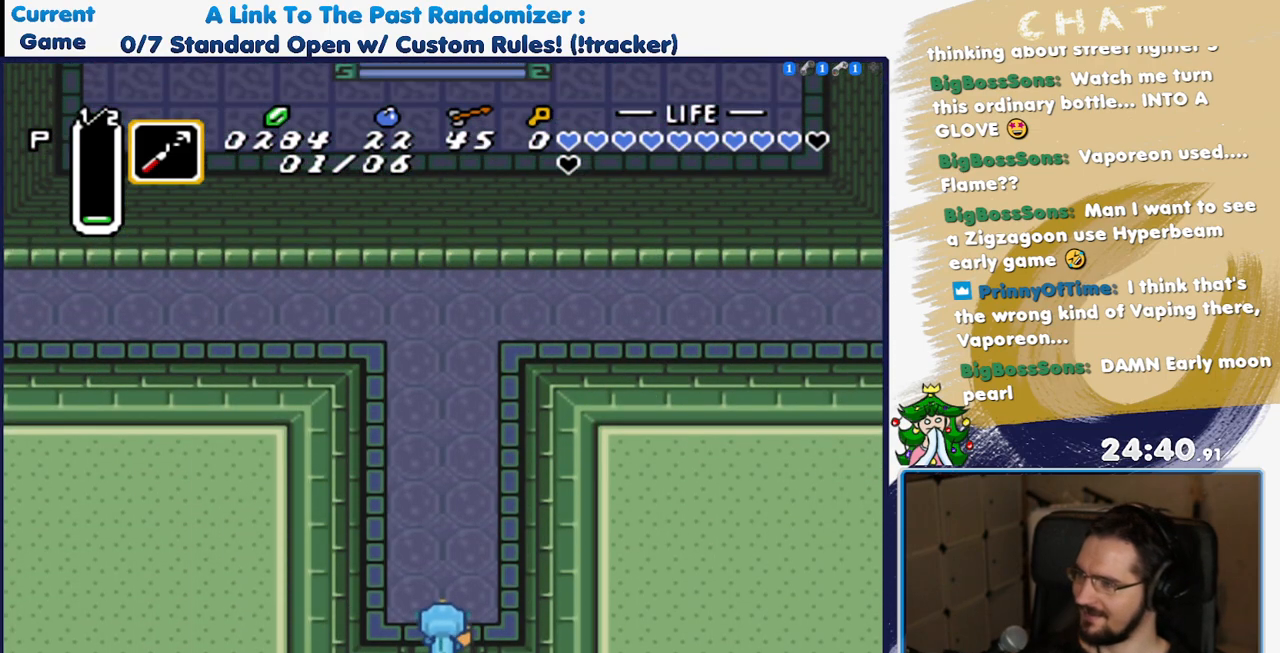
{"dt_ms": 500, "buttons": ["DPAD_RIGHT"], "events": []}
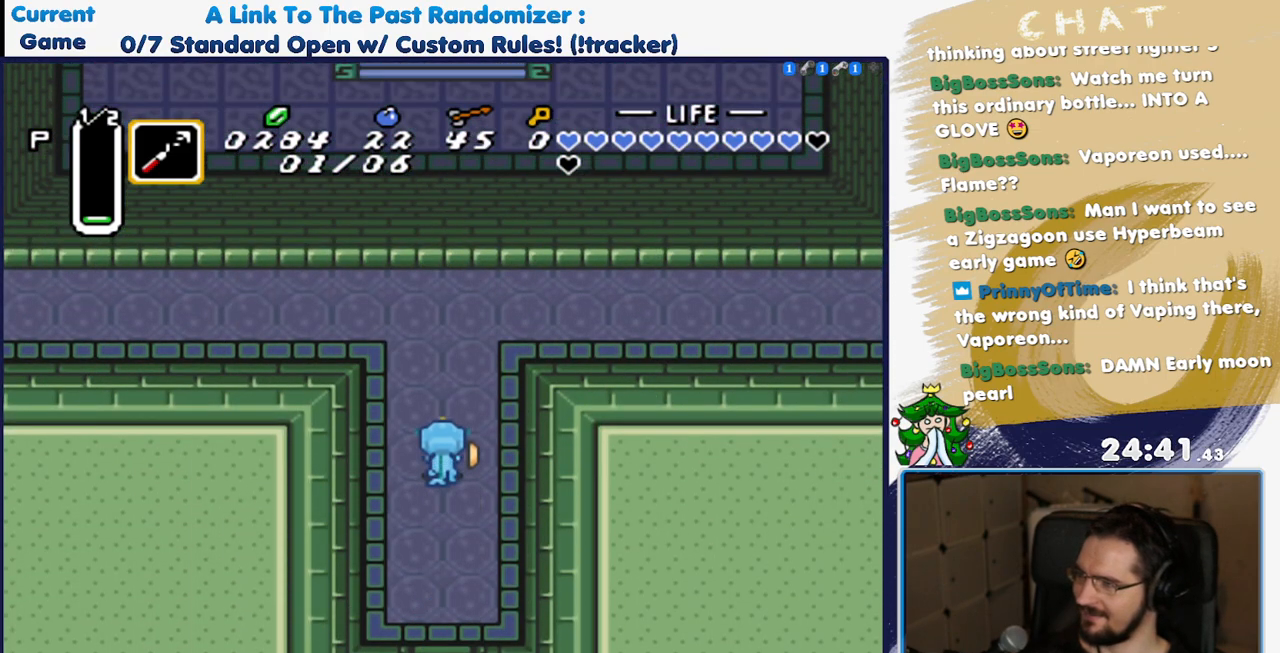
{"dt_ms": 500, "buttons": ["A", "DPAD_RIGHT"], "events": [[217, "DPAD_RIGHT", "up"], [233, "A", "down"], [383, "DPAD_RIGHT", "down"]]}
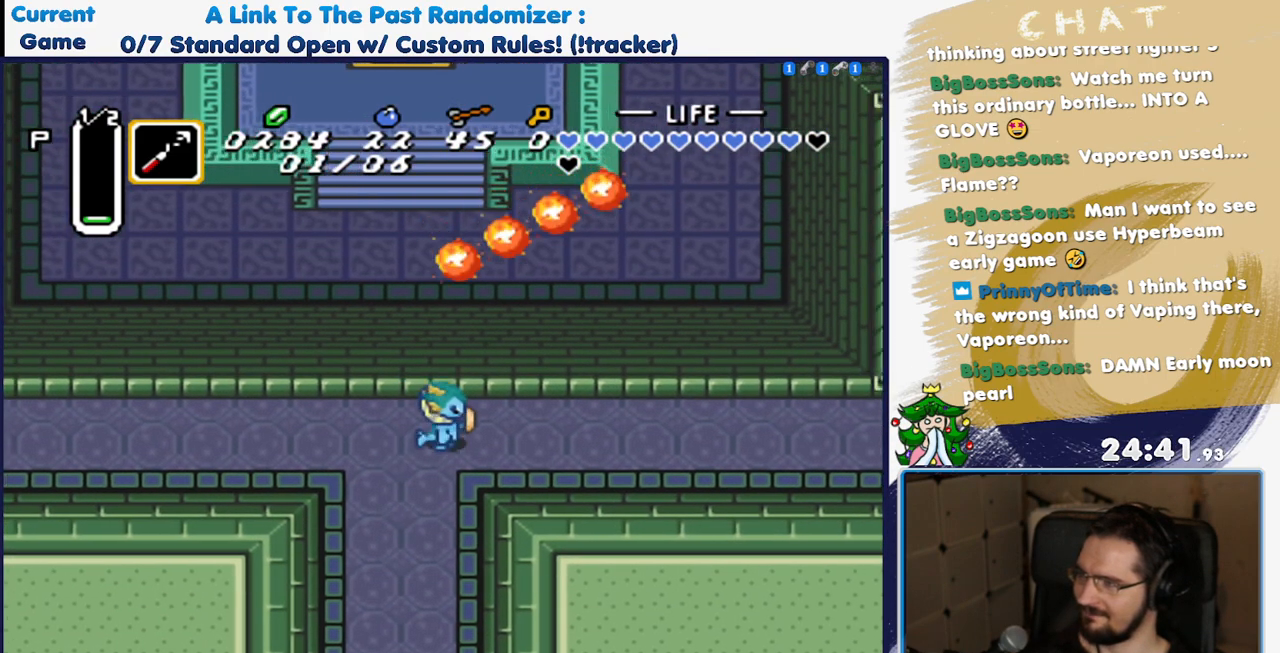
{"dt_ms": 500, "buttons": ["DPAD_RIGHT"], "events": [[17, "A", "up"]]}
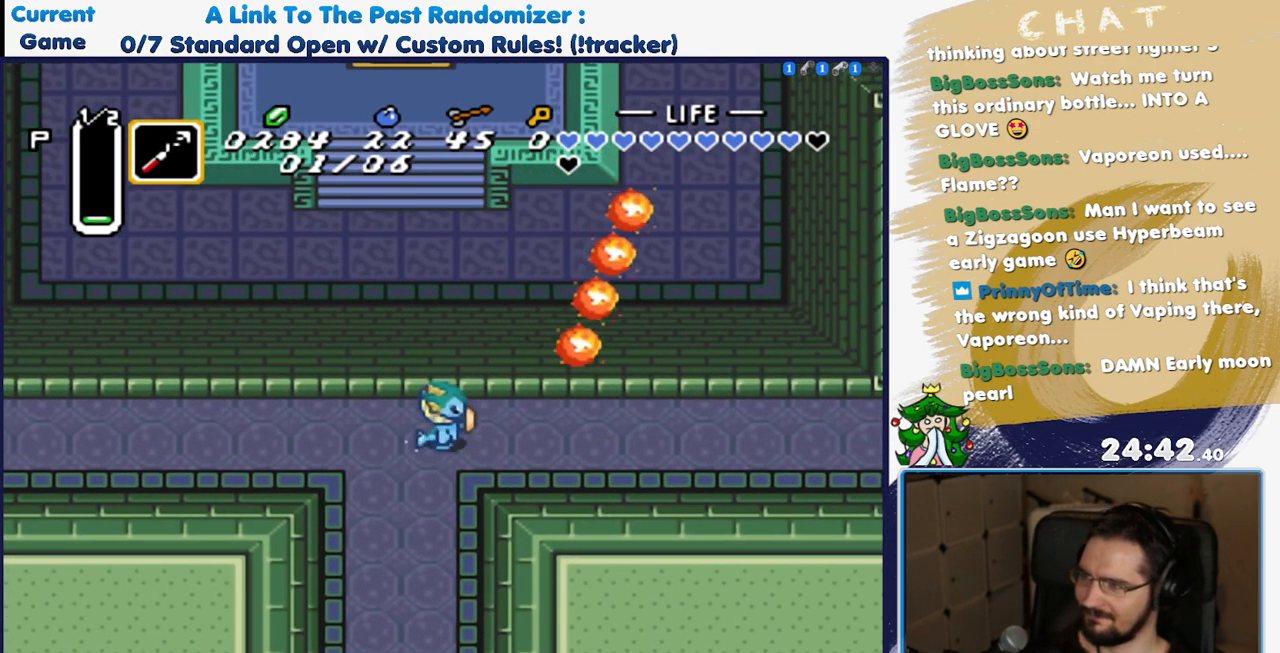
{"dt_ms": 1000, "buttons": ["A"]}
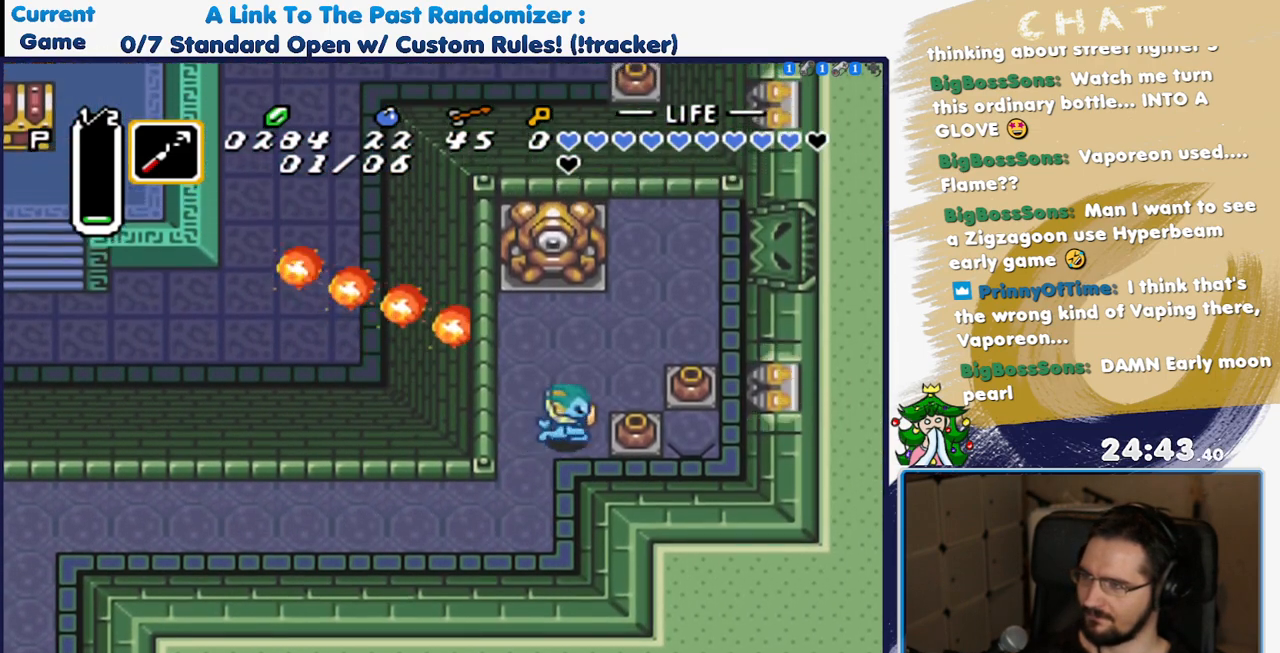
{"dt_ms": 500, "buttons": ["A"]}